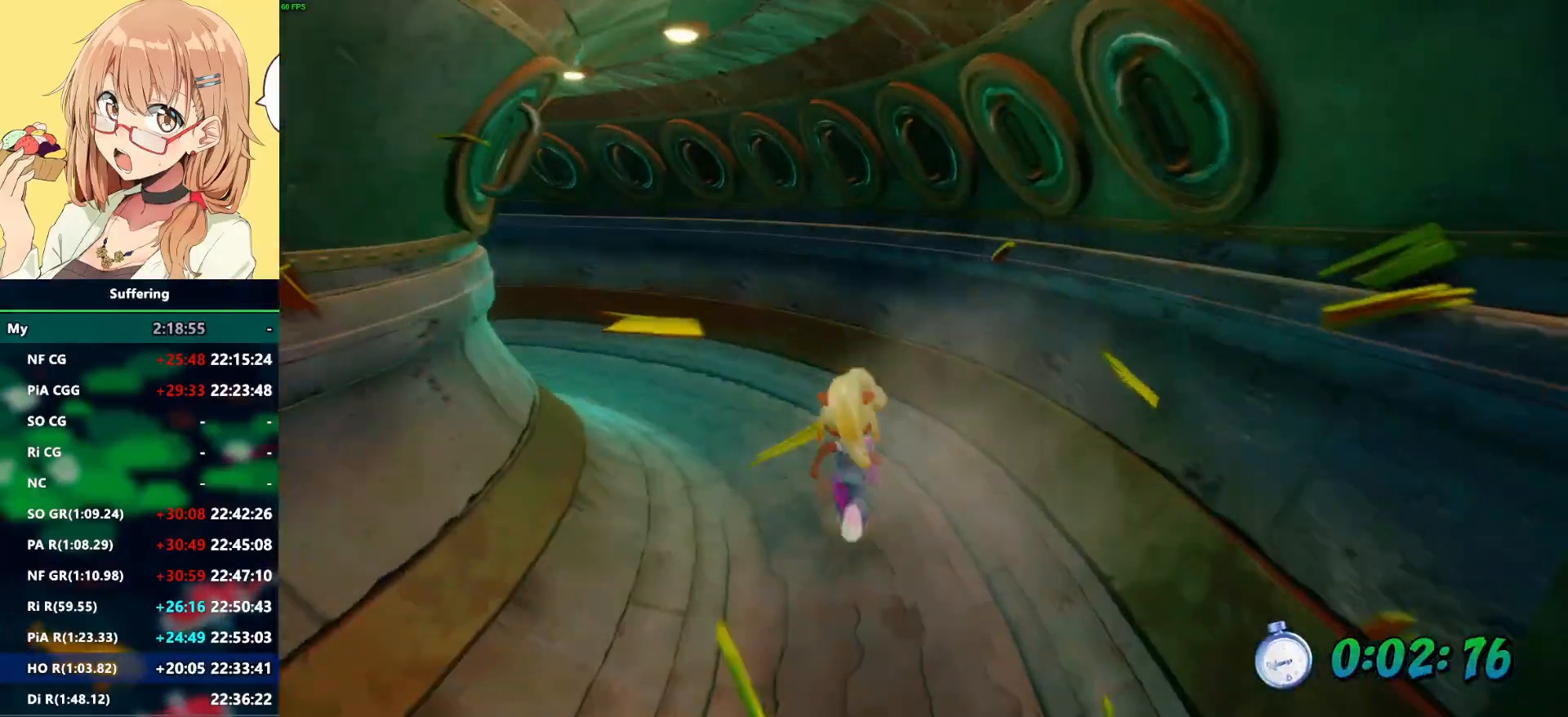
Gameplay with a controller (PlayStation layout); each line is a JSON object with the inputs held at the frame after it. "events" lists button and stick changes between this image and that frame as [ms after this image, input, new state], when the widget could be followed in between. Not read: R1.
{"buttons": ["CROSS", "R2", "DPAD_UP", "DPAD_LEFT"], "left_stick": "center", "right_stick": "center", "events": [[33, "DPAD_LEFT", "down"], [383, "SQUARE", "down"], [433, "CROSS", "down"], [483, "SQUARE", "up"]]}
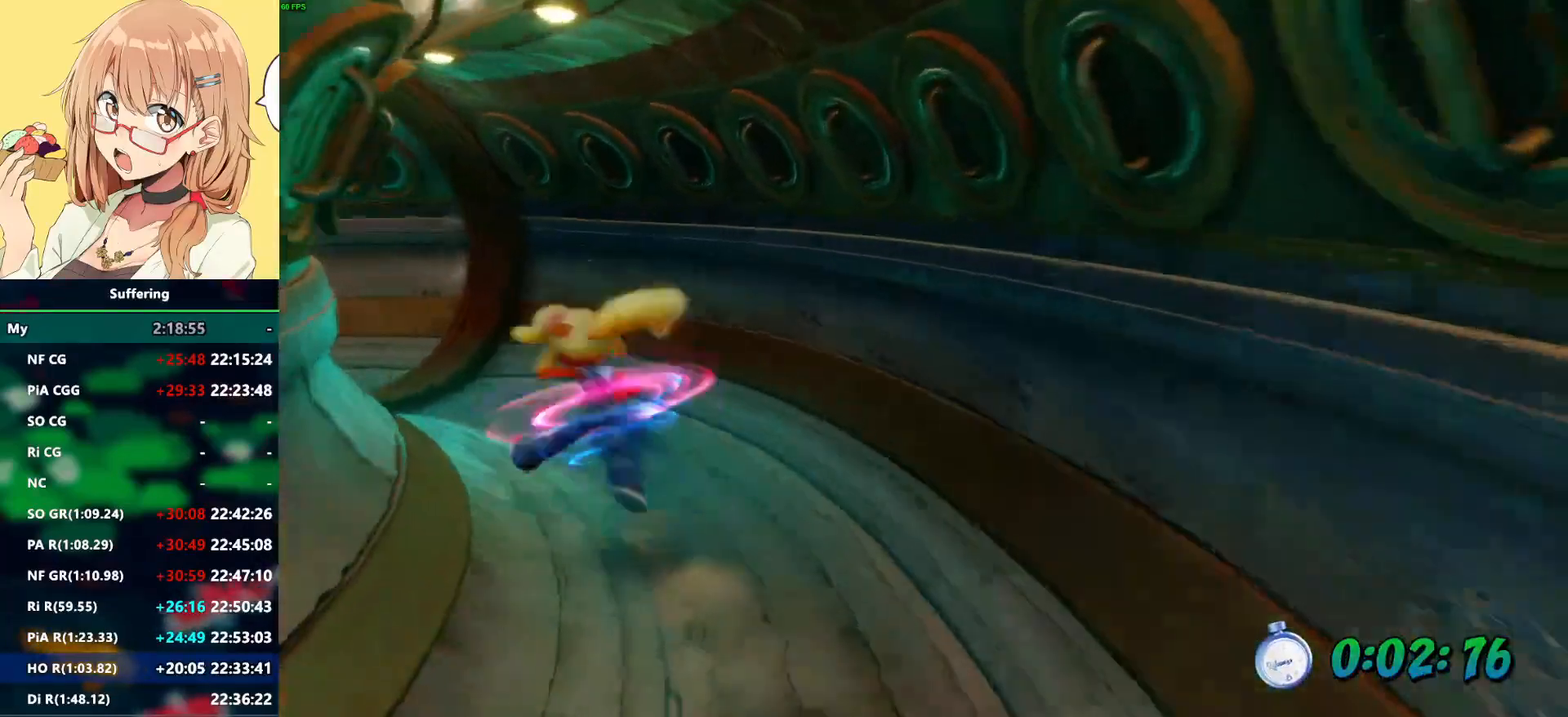
{"buttons": ["R2", "DPAD_UP", "DPAD_LEFT"], "left_stick": "center", "right_stick": "center", "events": [[33, "CROSS", "up"]]}
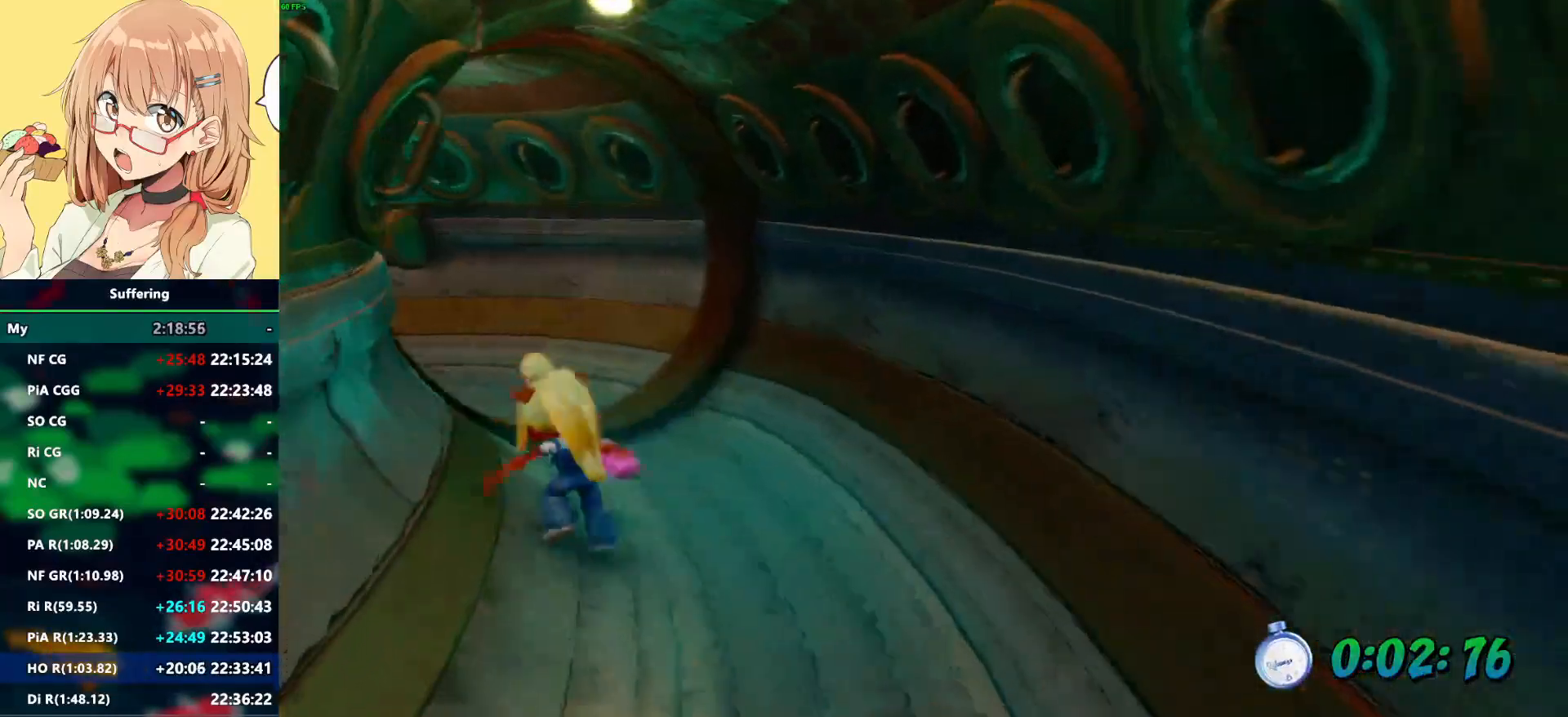
{"buttons": ["R2", "DPAD_UP"], "left_stick": "center", "right_stick": "center"}
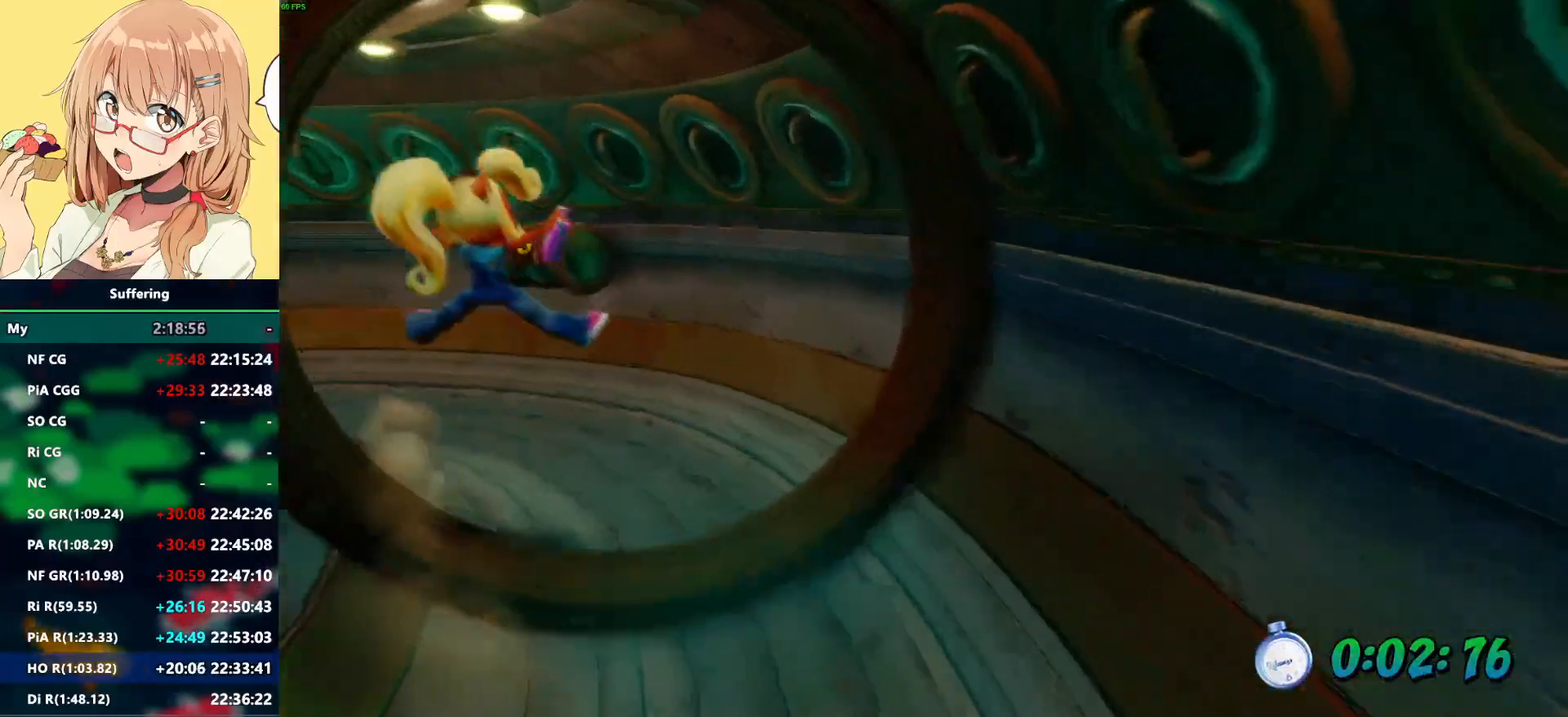
{"buttons": ["R2", "DPAD_UP"], "left_stick": "center", "right_stick": "center", "events": [[283, "CROSS", "down"], [433, "CROSS", "up"]]}
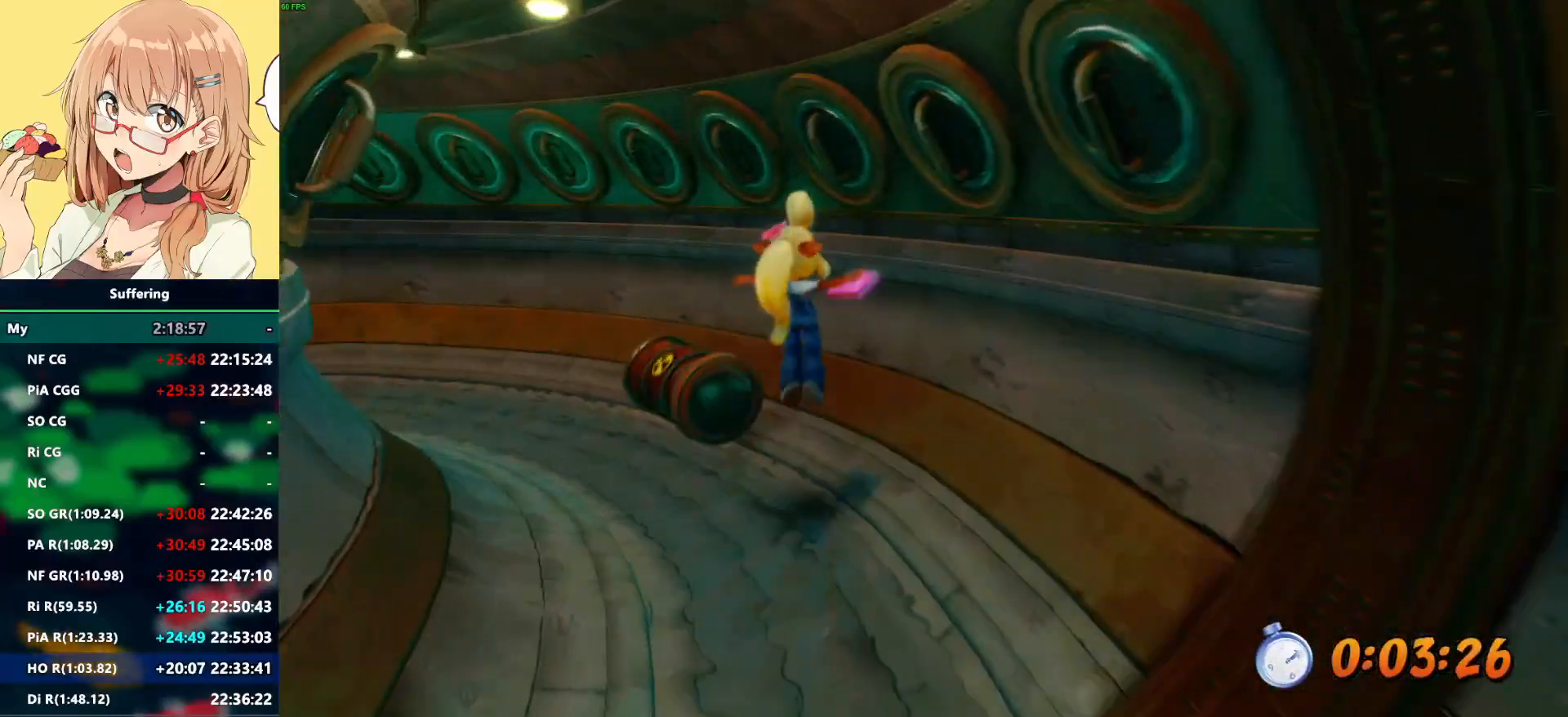
{"buttons": ["R2", "DPAD_UP", "DPAD_LEFT"], "left_stick": "center", "right_stick": "center", "events": [[233, "DPAD_LEFT", "down"]]}
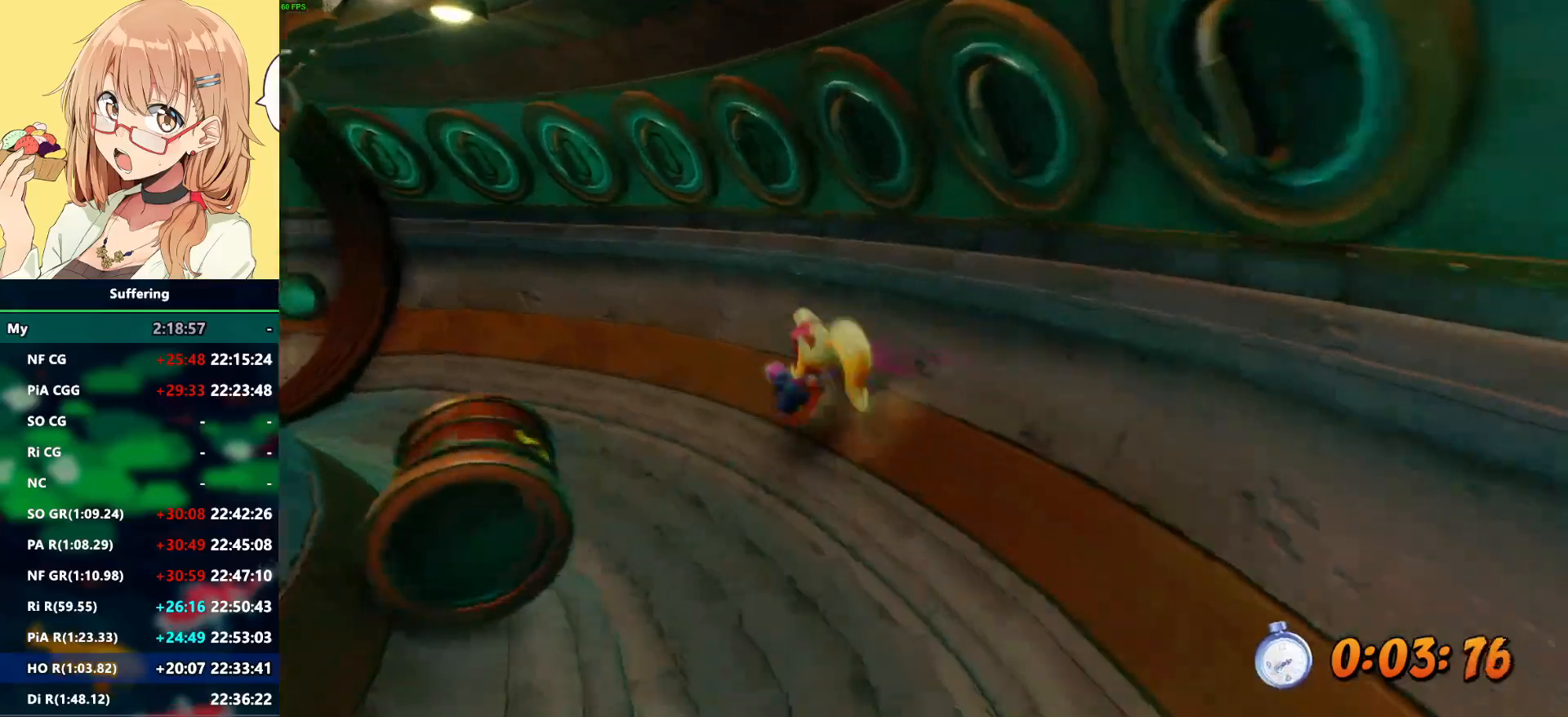
{"buttons": ["R2", "DPAD_UP", "DPAD_LEFT"], "left_stick": "center", "right_stick": "center", "events": [[117, "CROSS", "down"], [300, "CROSS", "up"]]}
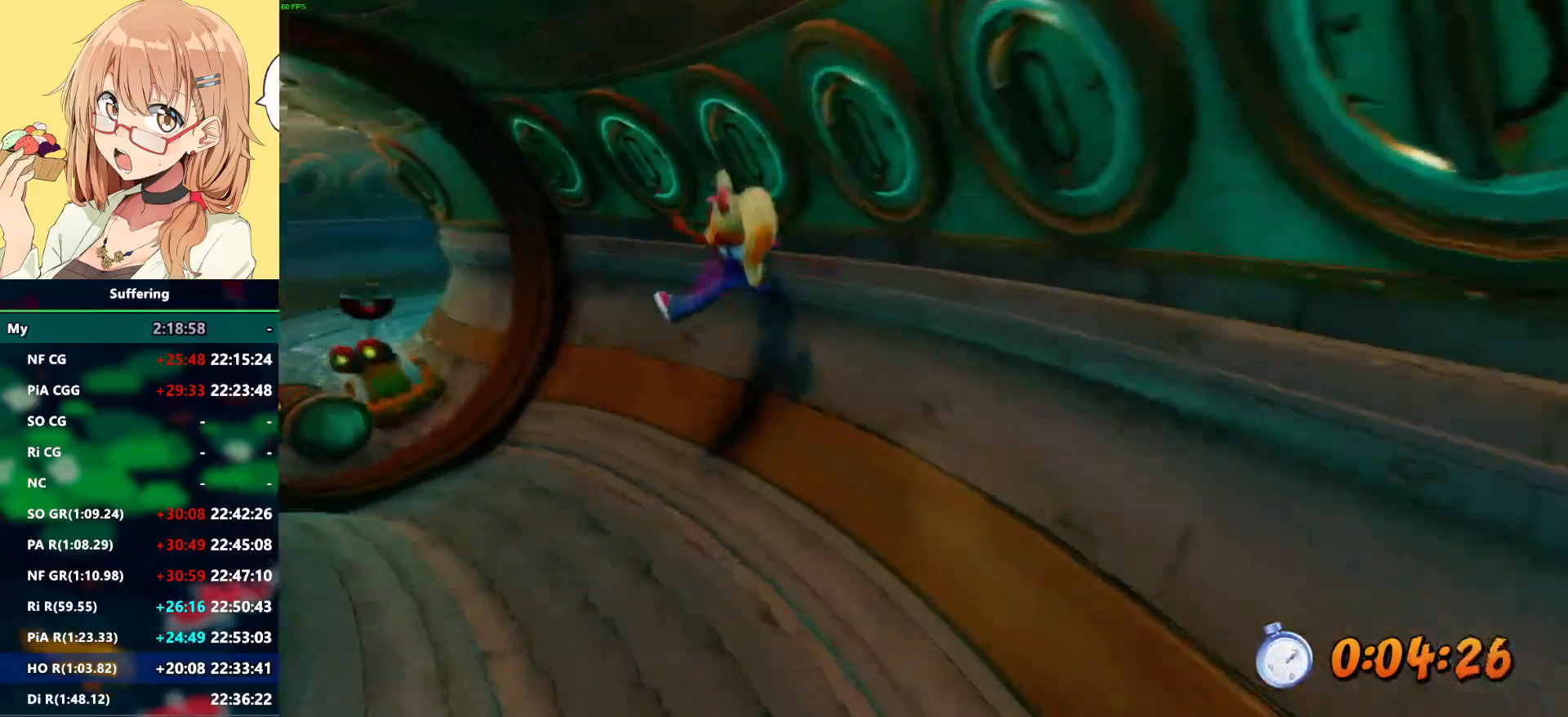
{"buttons": ["CROSS", "R2", "DPAD_UP", "DPAD_LEFT"], "left_stick": "center", "right_stick": "center", "events": [[433, "CROSS", "down"]]}
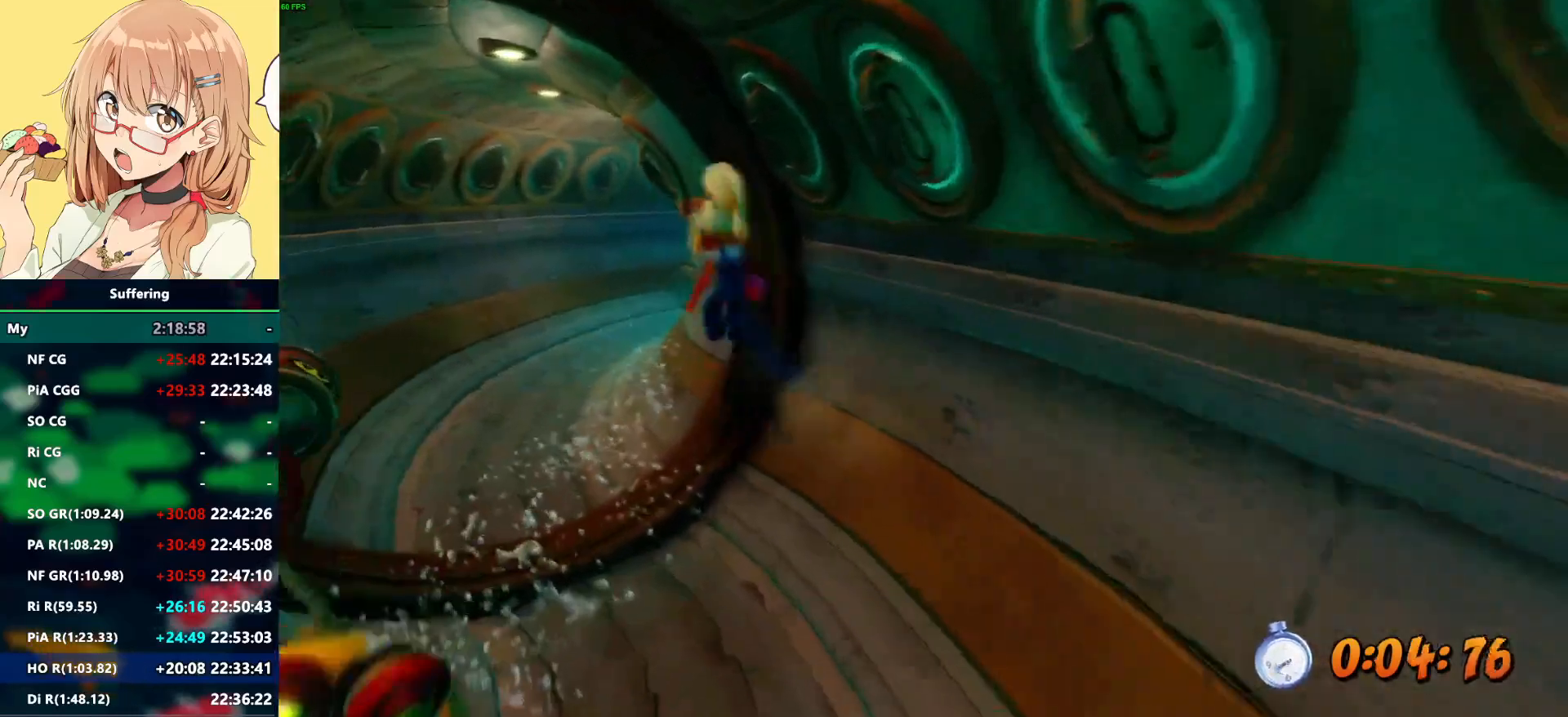
{"buttons": ["R2", "DPAD_UP"], "left_stick": "center", "right_stick": "center", "events": [[33, "CROSS", "up"], [450, "DPAD_LEFT", "up"]]}